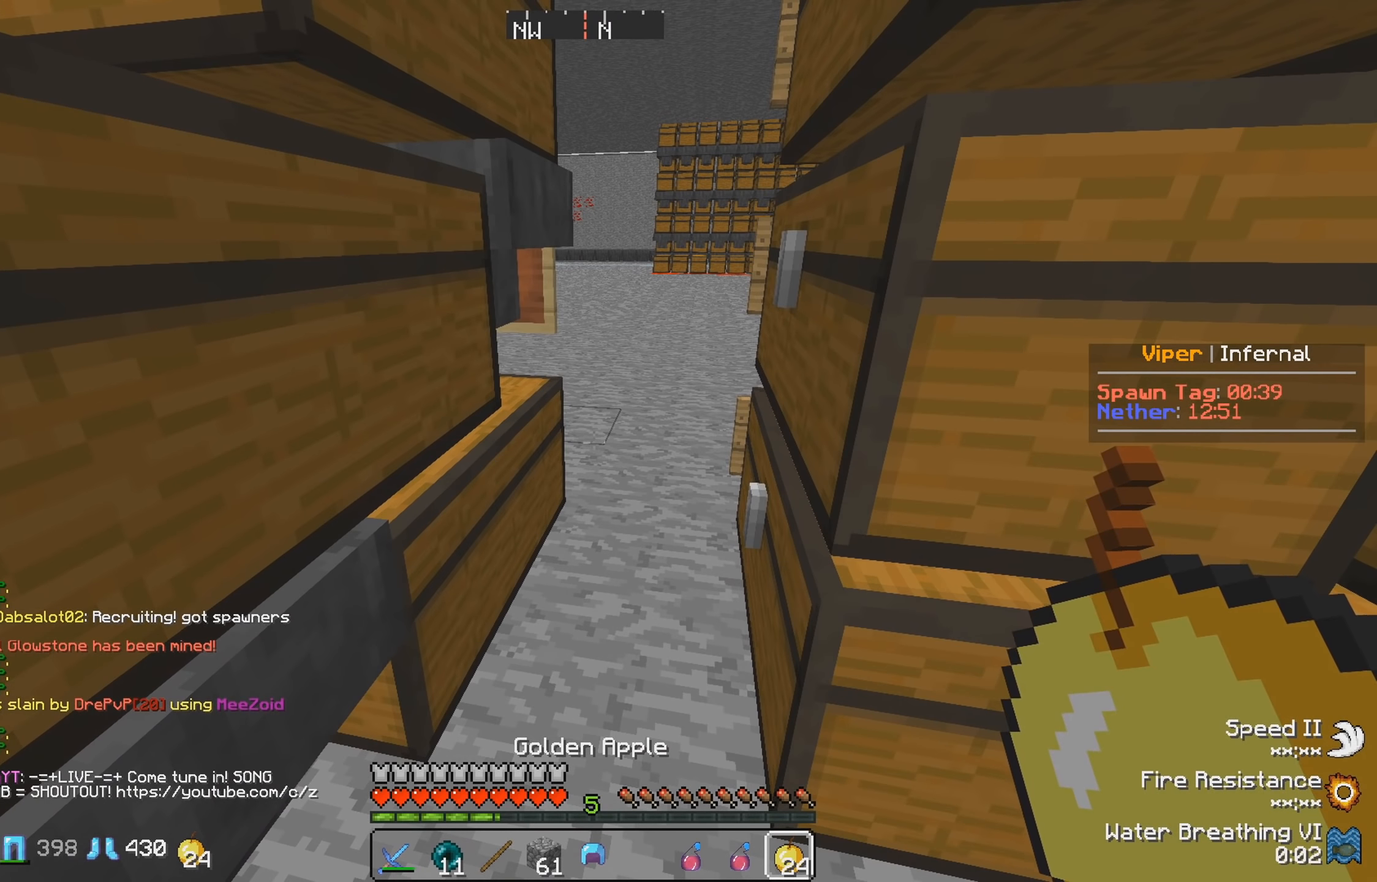
Gameplay with keyboard; each line is a JSON object with the keys held at the frame after it. "events" lists presses ("down") and releases ("up") of "a", "d", "s" and "w" between this image and that frame as [ms after this image, input, new state], when the widget could be followed in between. No other keys are recorded. Mouse input is not recorded.
{"keys": ["w"], "events": [[117, "w", "down"]]}
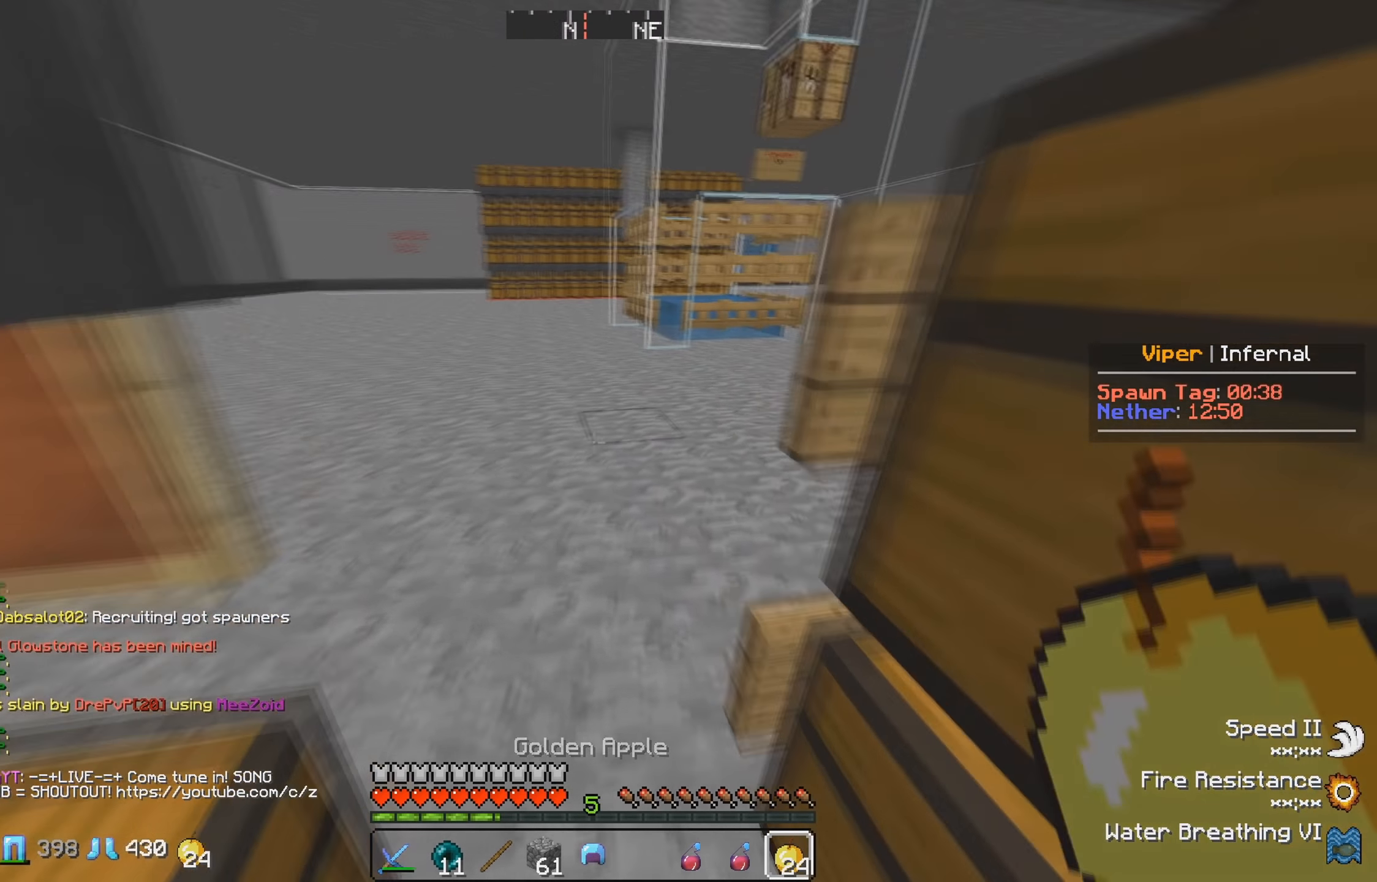
{"keys": ["w"], "events": []}
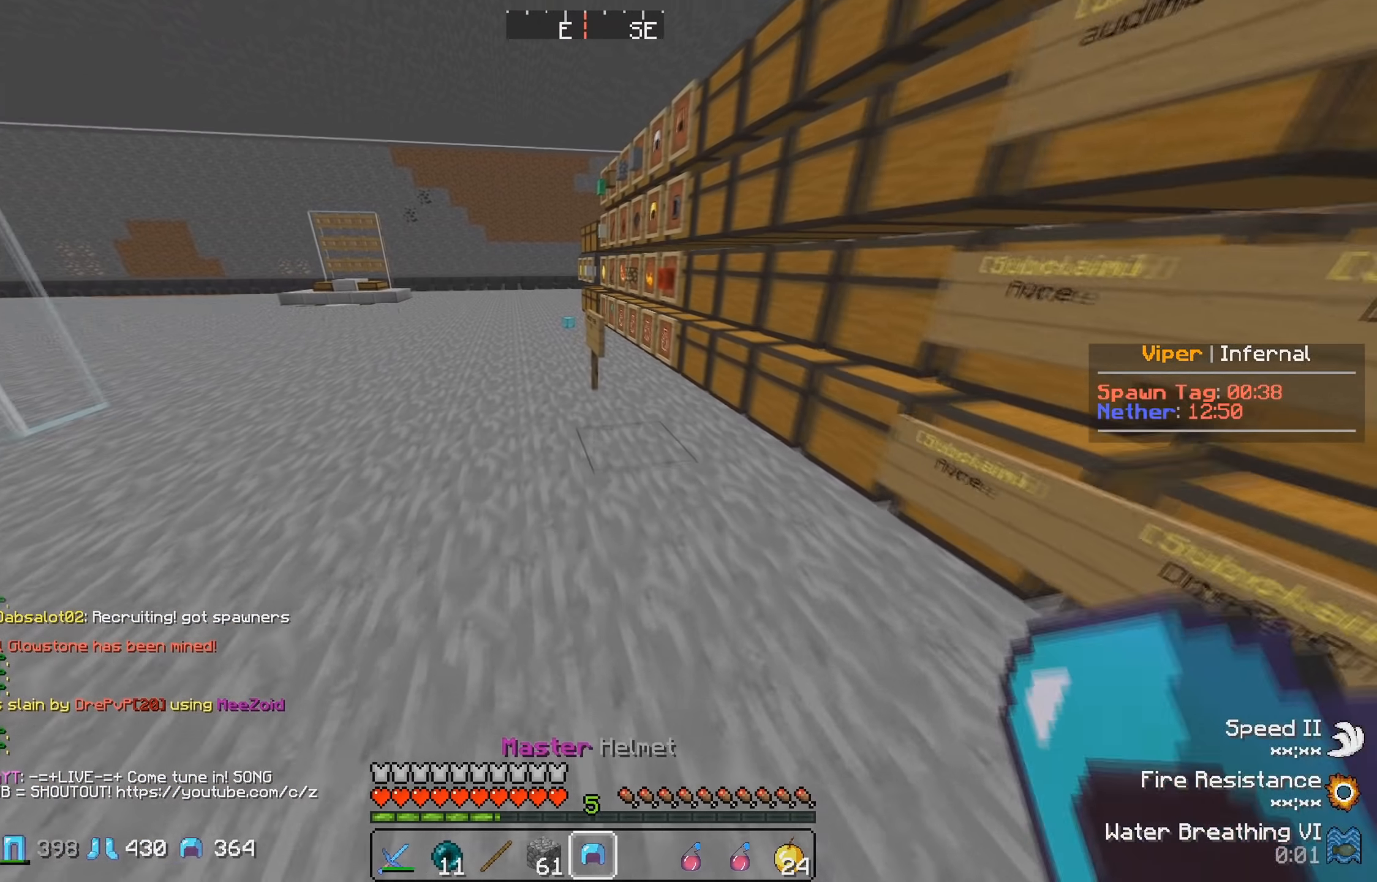
{"keys": [], "events": [[267, "w", "up"]]}
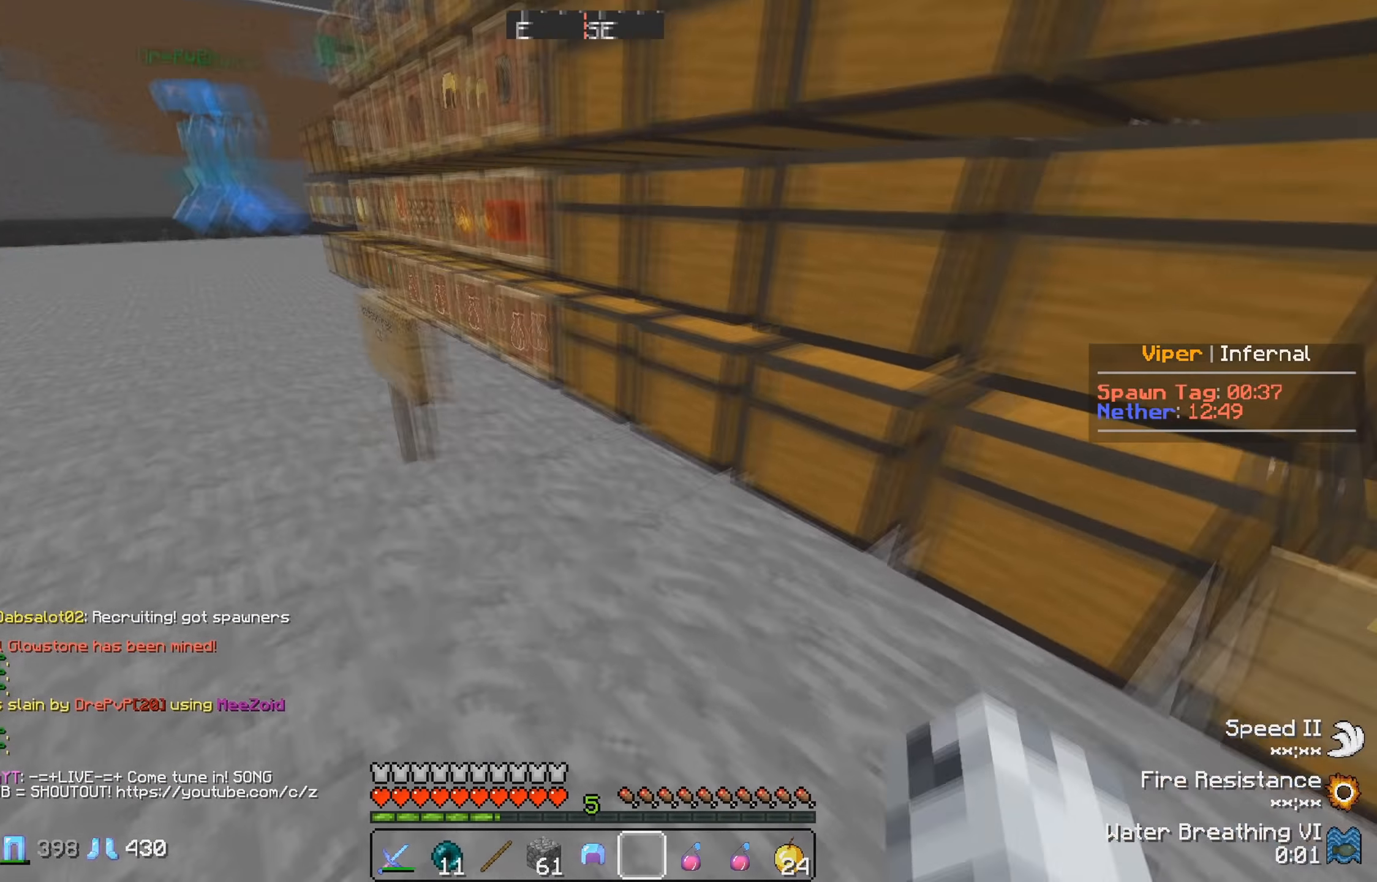
{"keys": [], "events": [[50, "w", "down"], [217, "w", "up"]]}
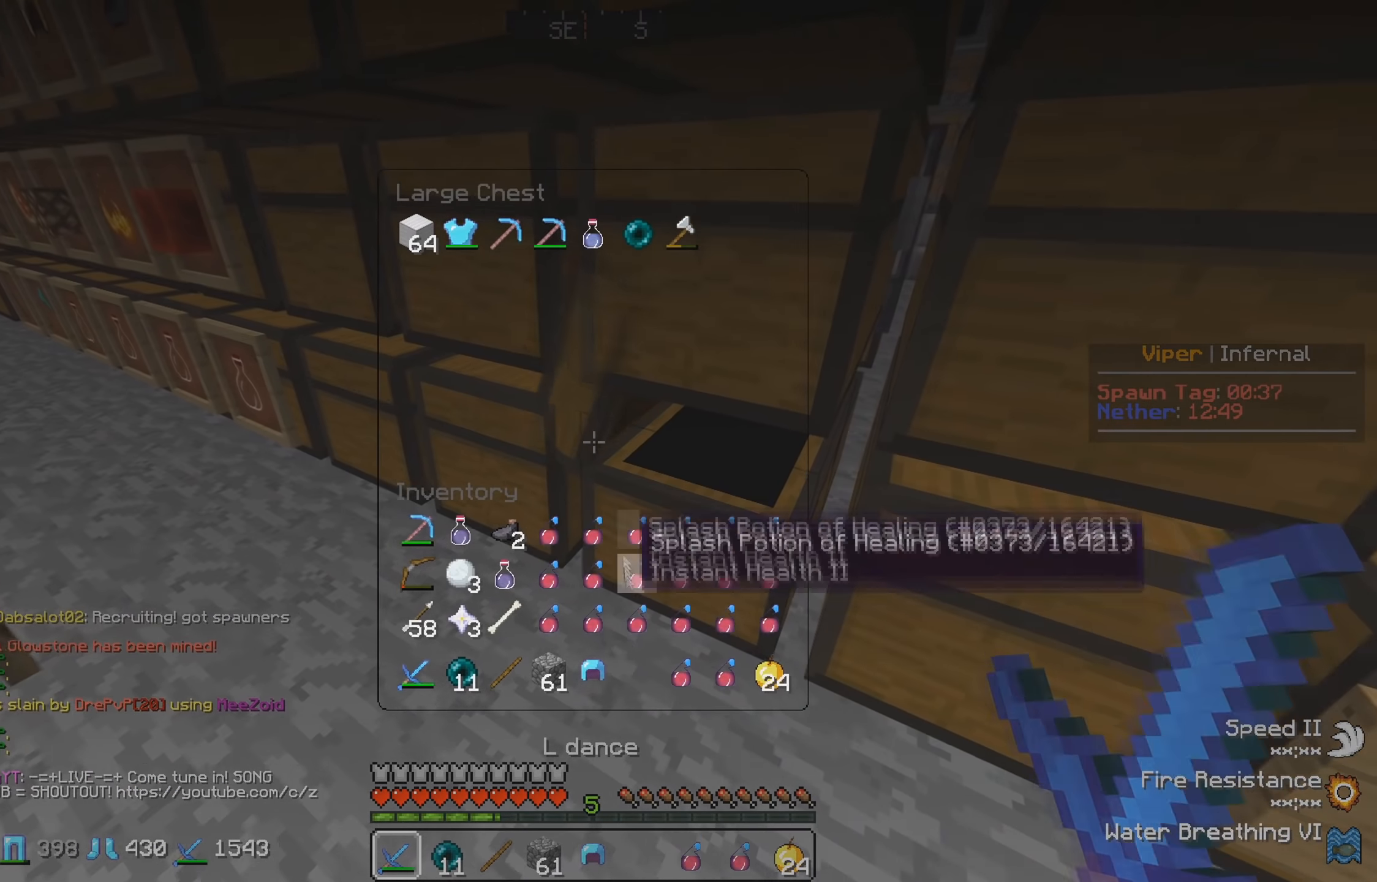
{"keys": [], "events": []}
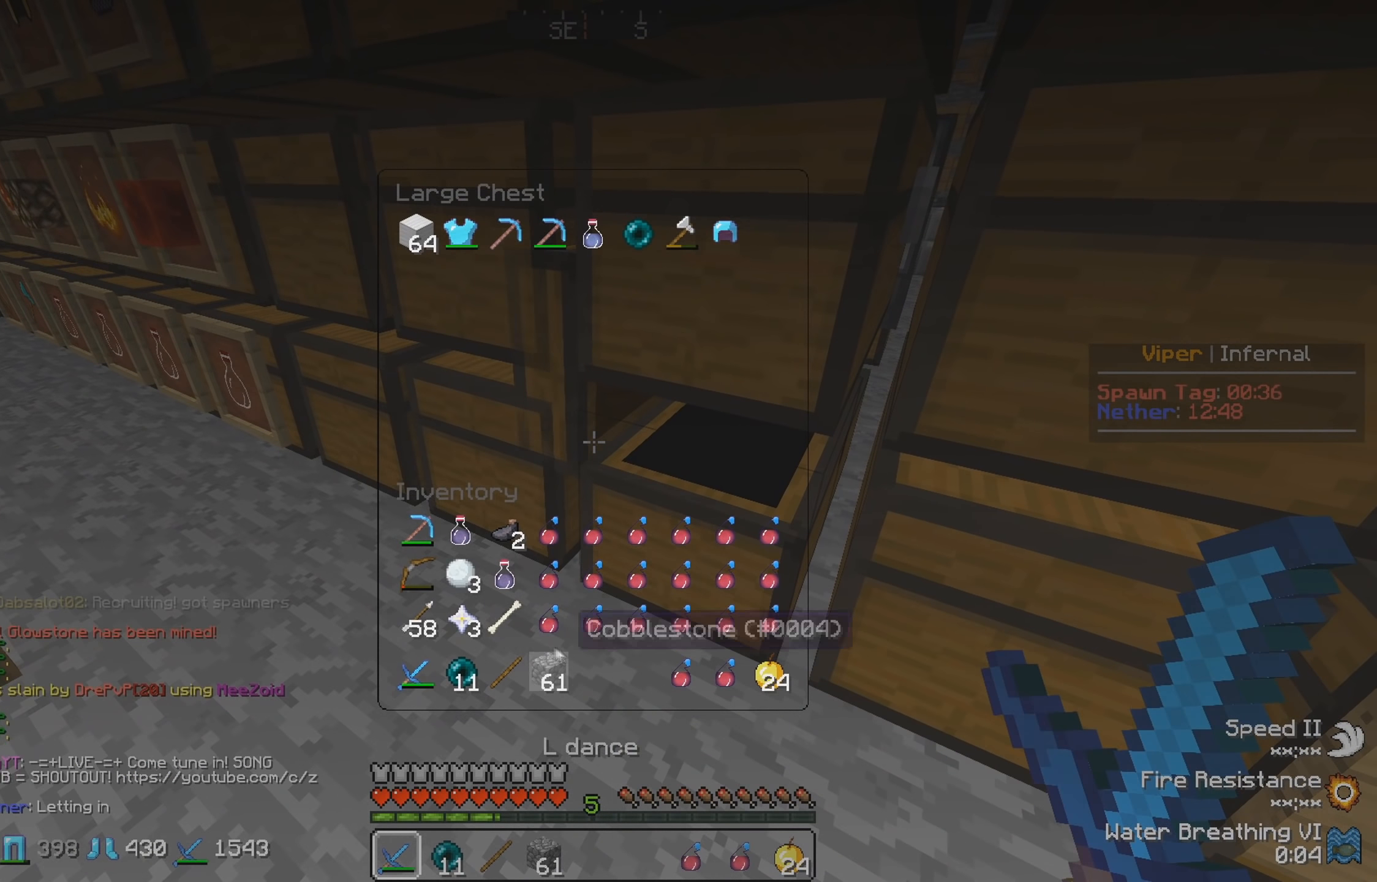
{"keys": [], "events": []}
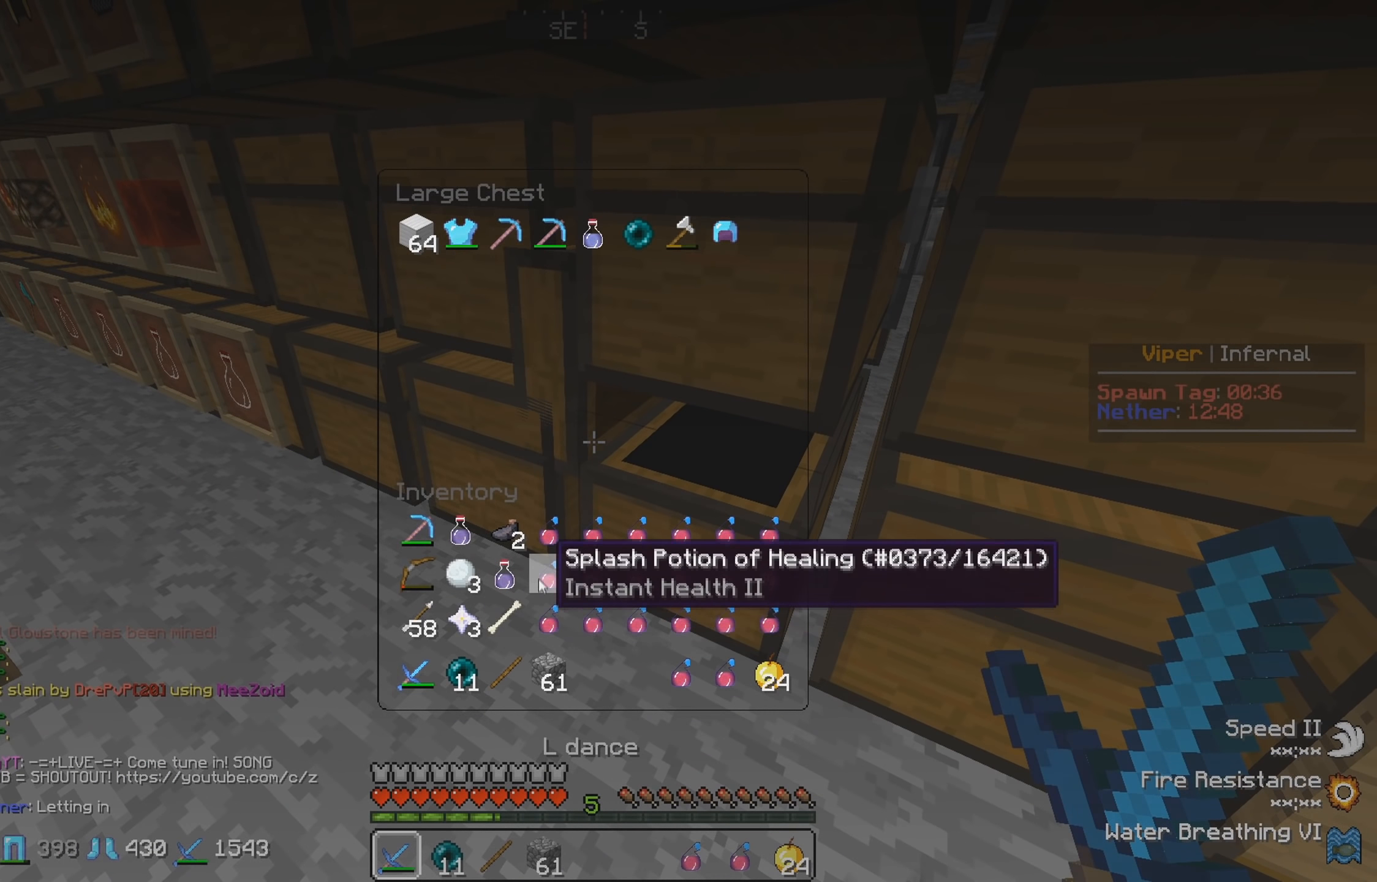
{"keys": [], "events": []}
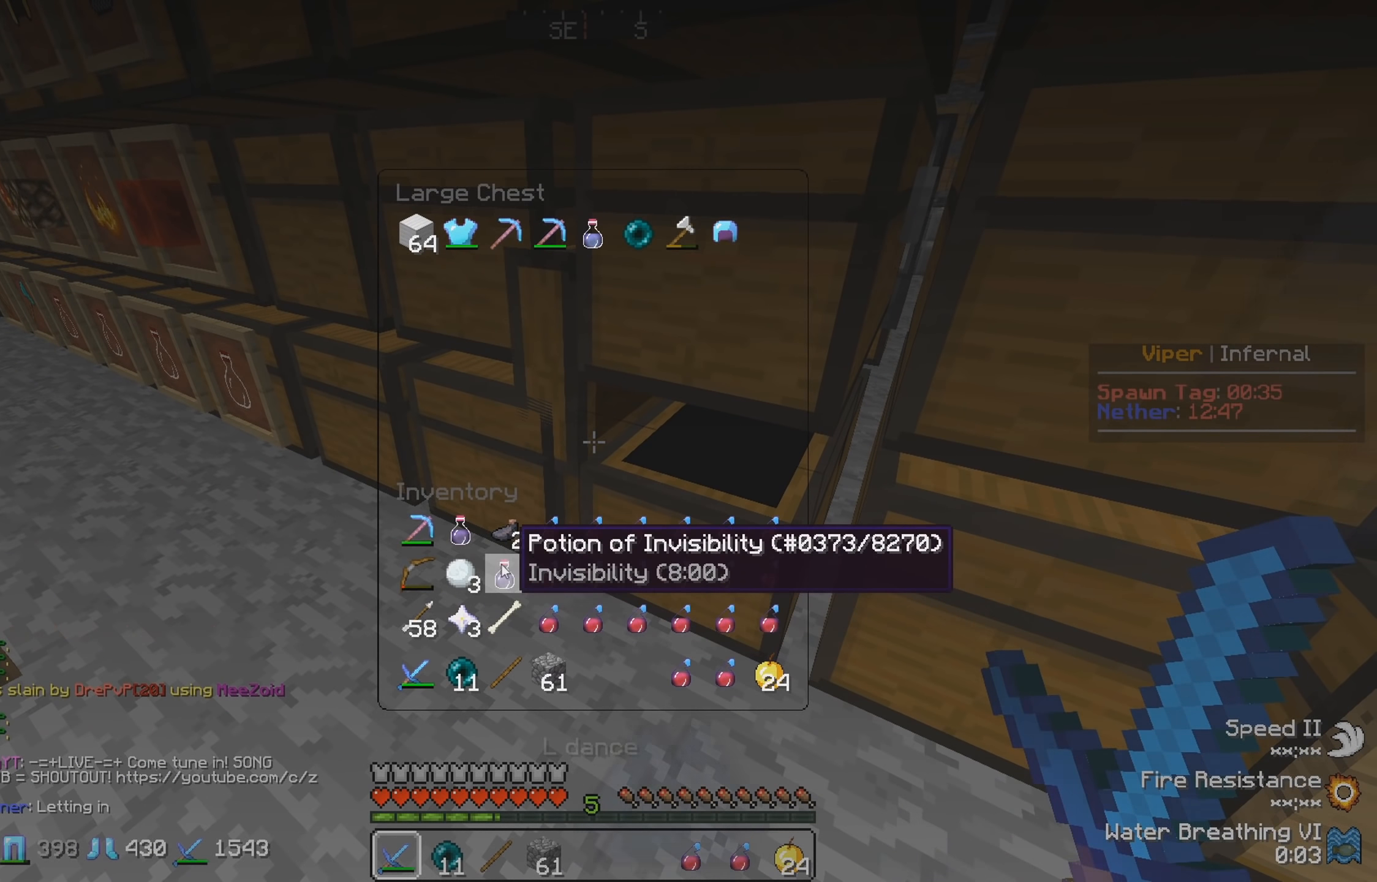
{"keys": [], "events": []}
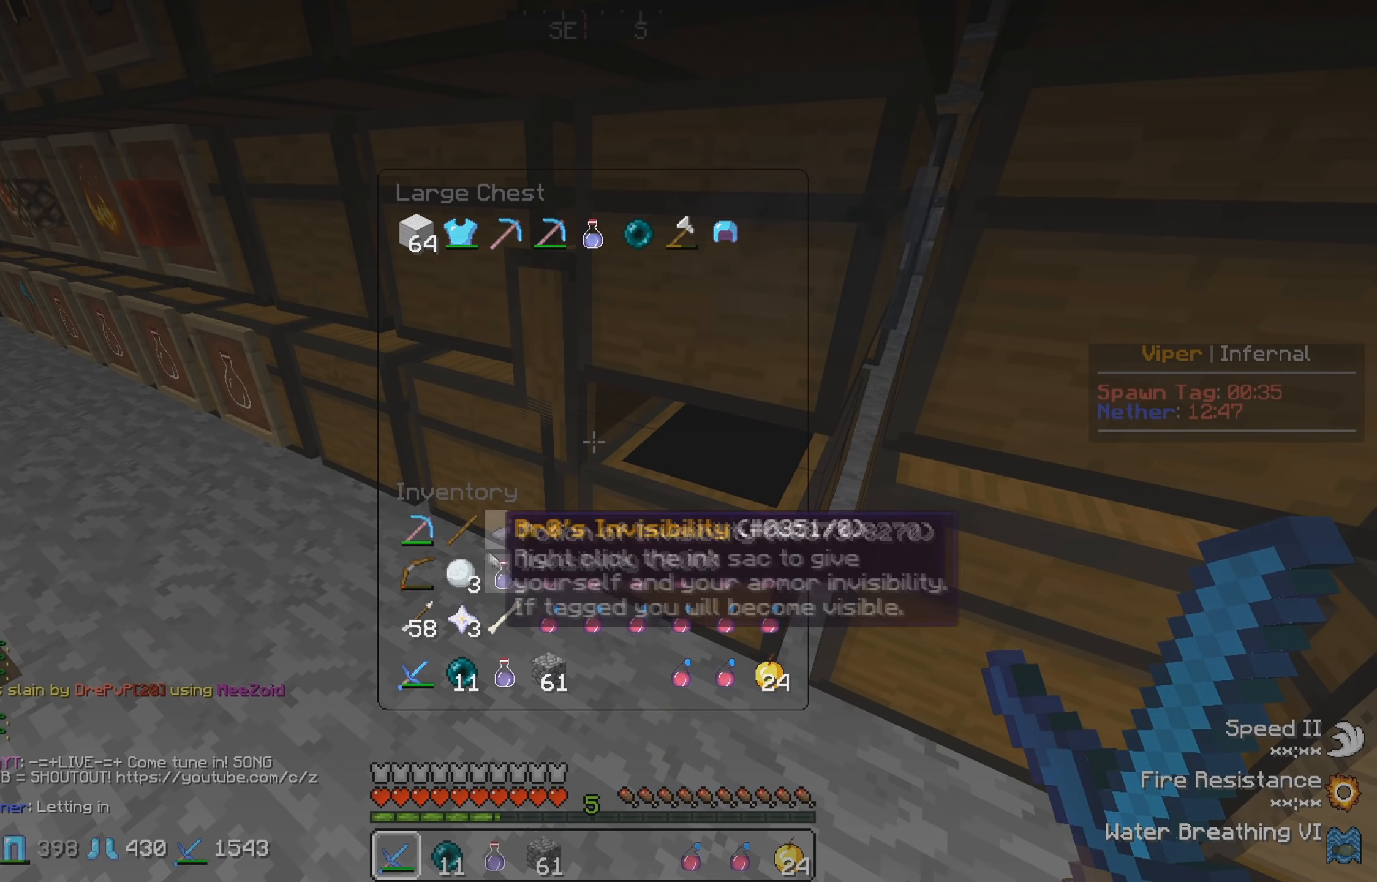
{"keys": [], "events": []}
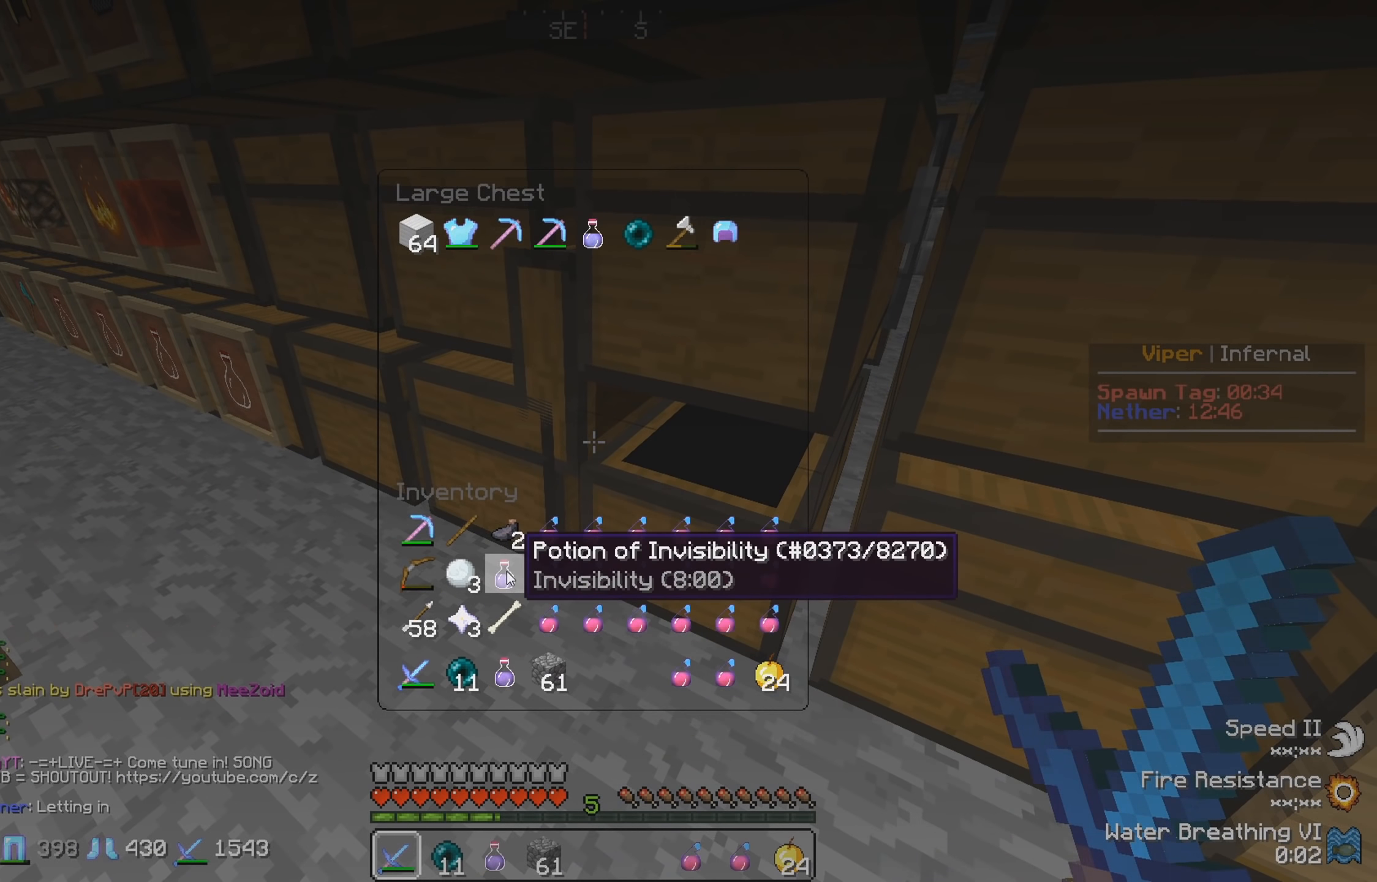
{"keys": [], "events": []}
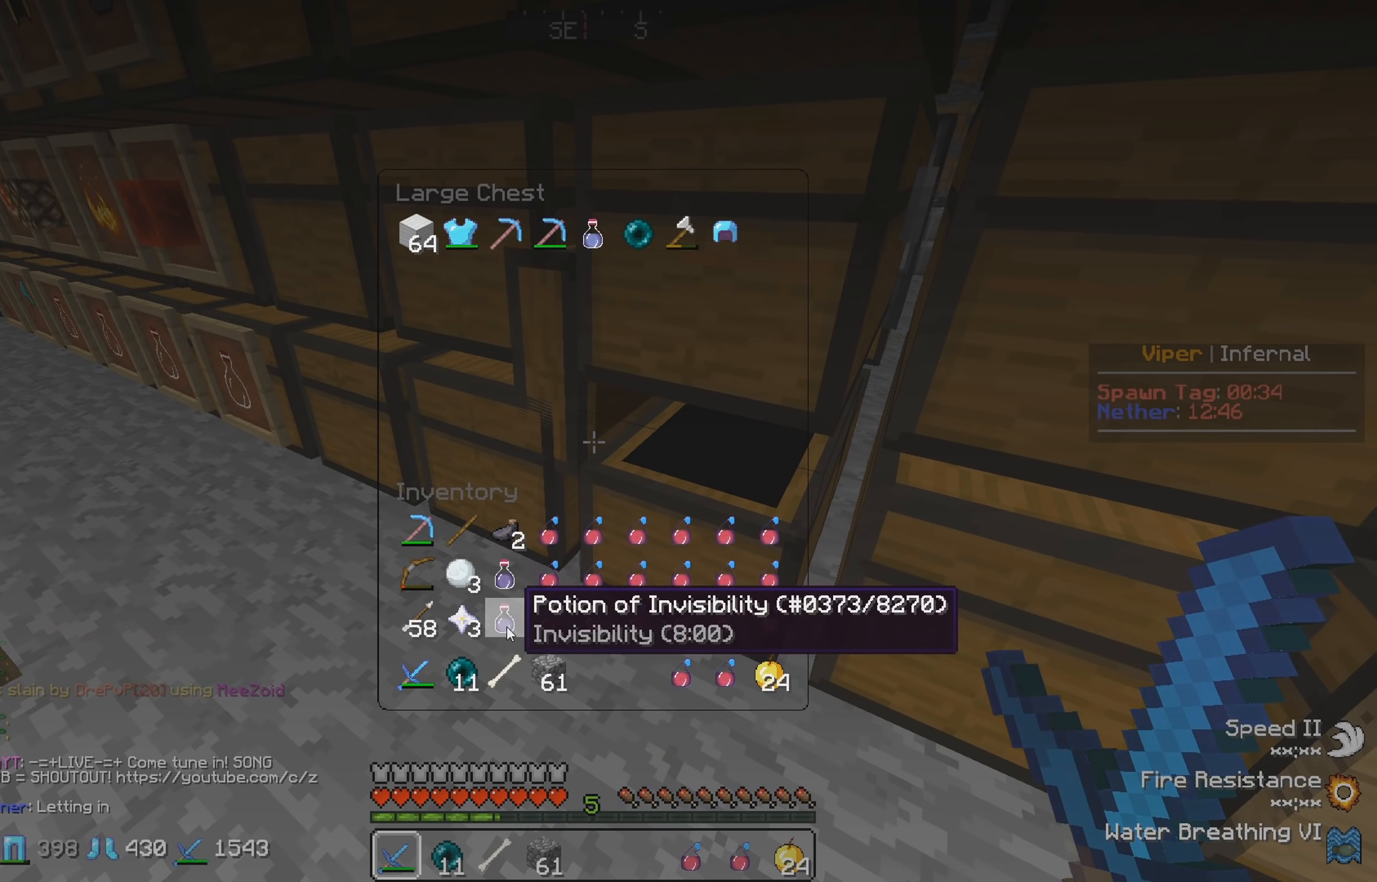
{"keys": ["d"], "events": [[417, "d", "down"]]}
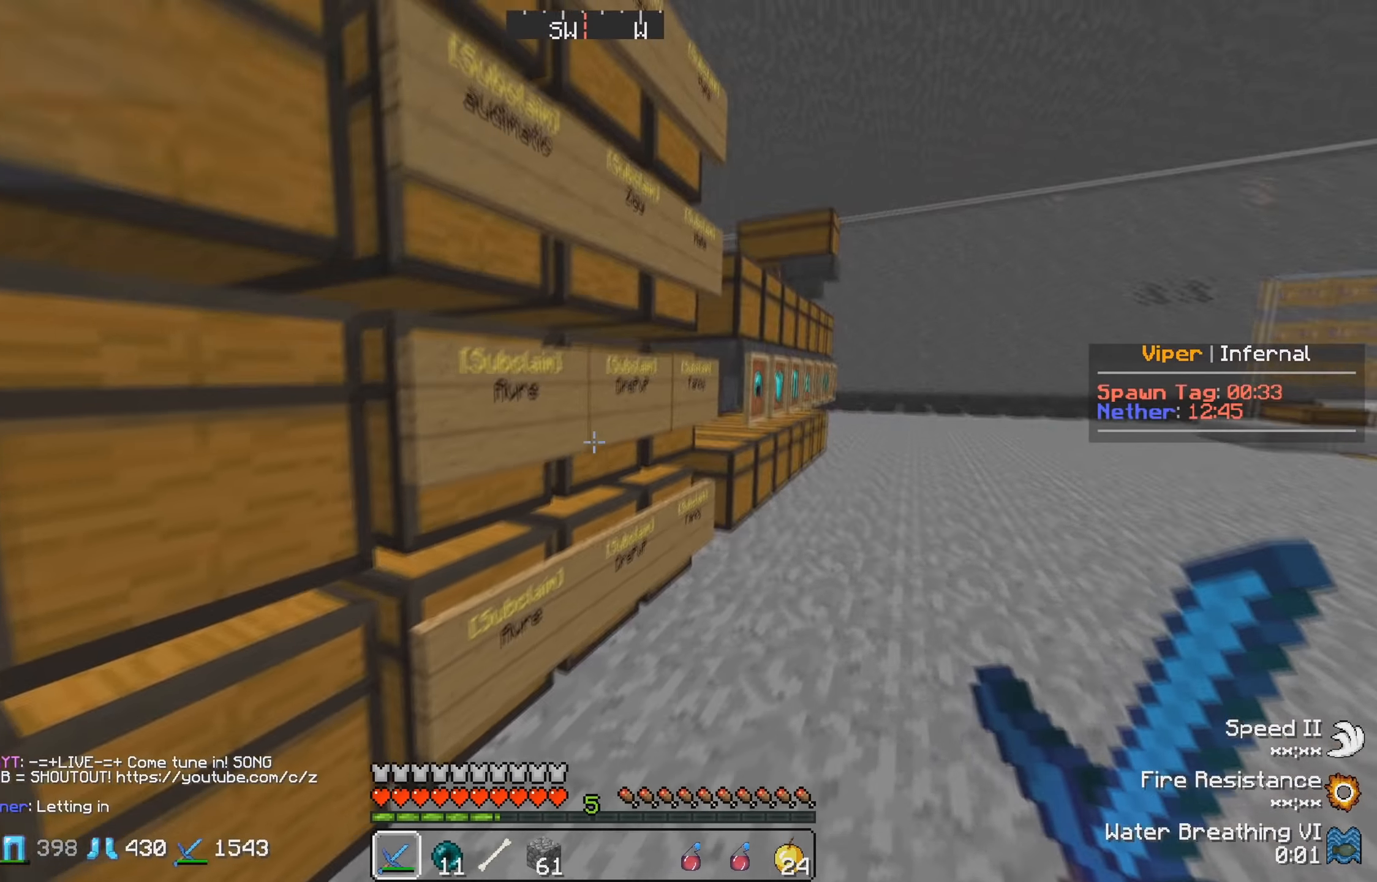
{"keys": [], "events": [[150, "w", "down"], [366, "w", "up"], [383, "d", "up"]]}
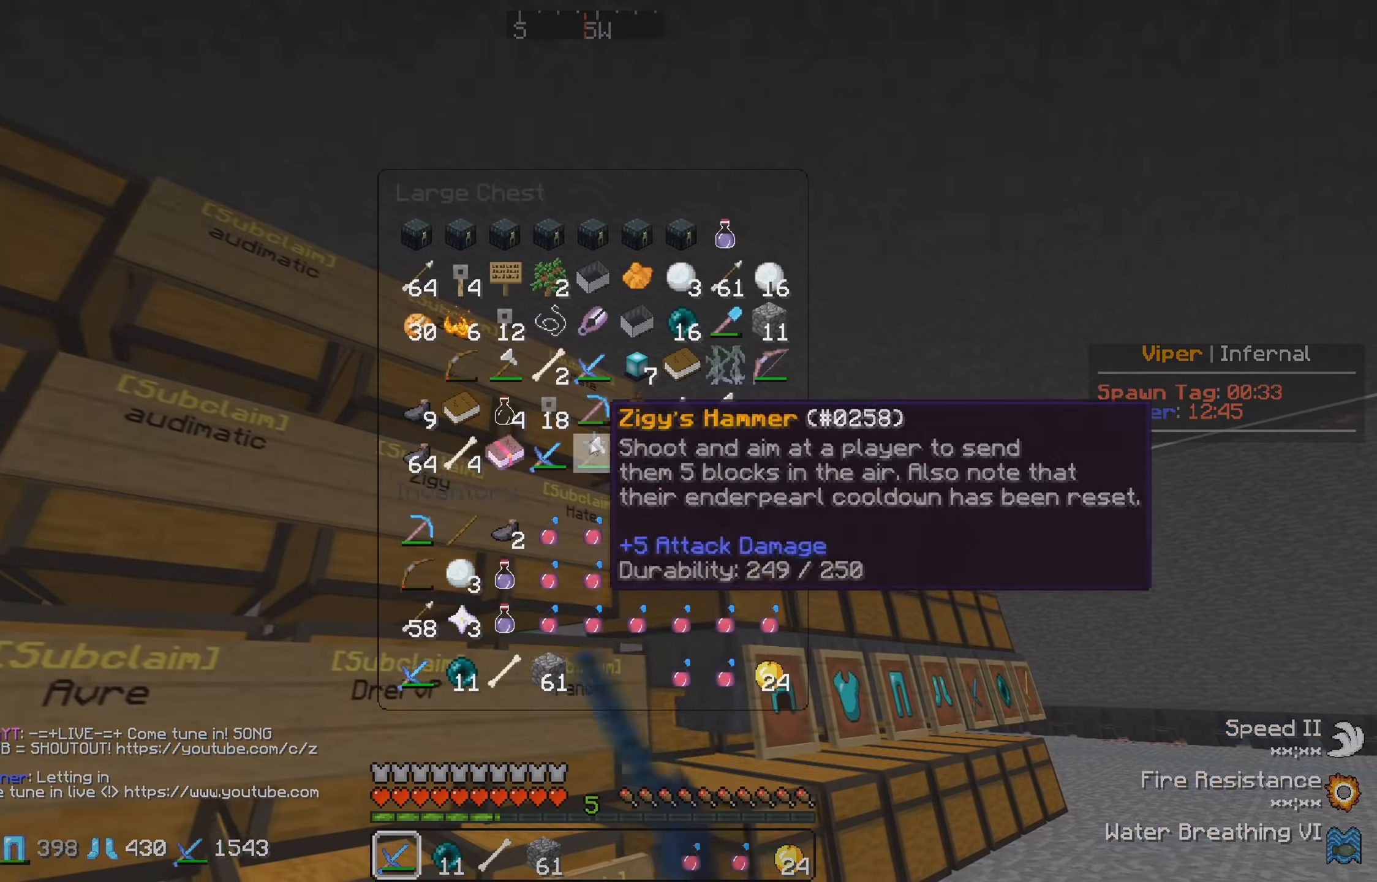
{"keys": ["w"], "events": [[266, "w", "down"]]}
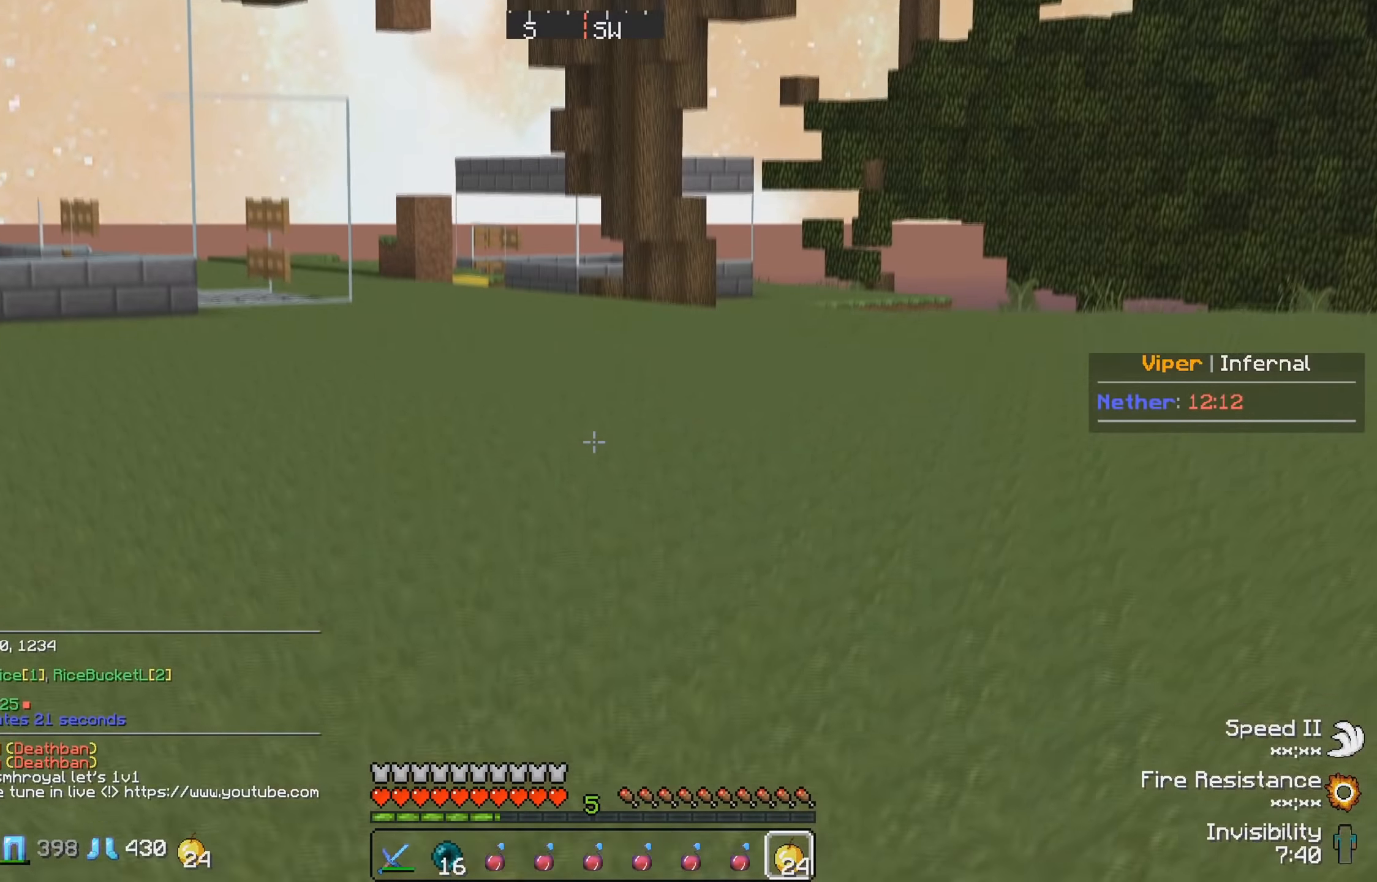
{"keys": ["w"], "events": []}
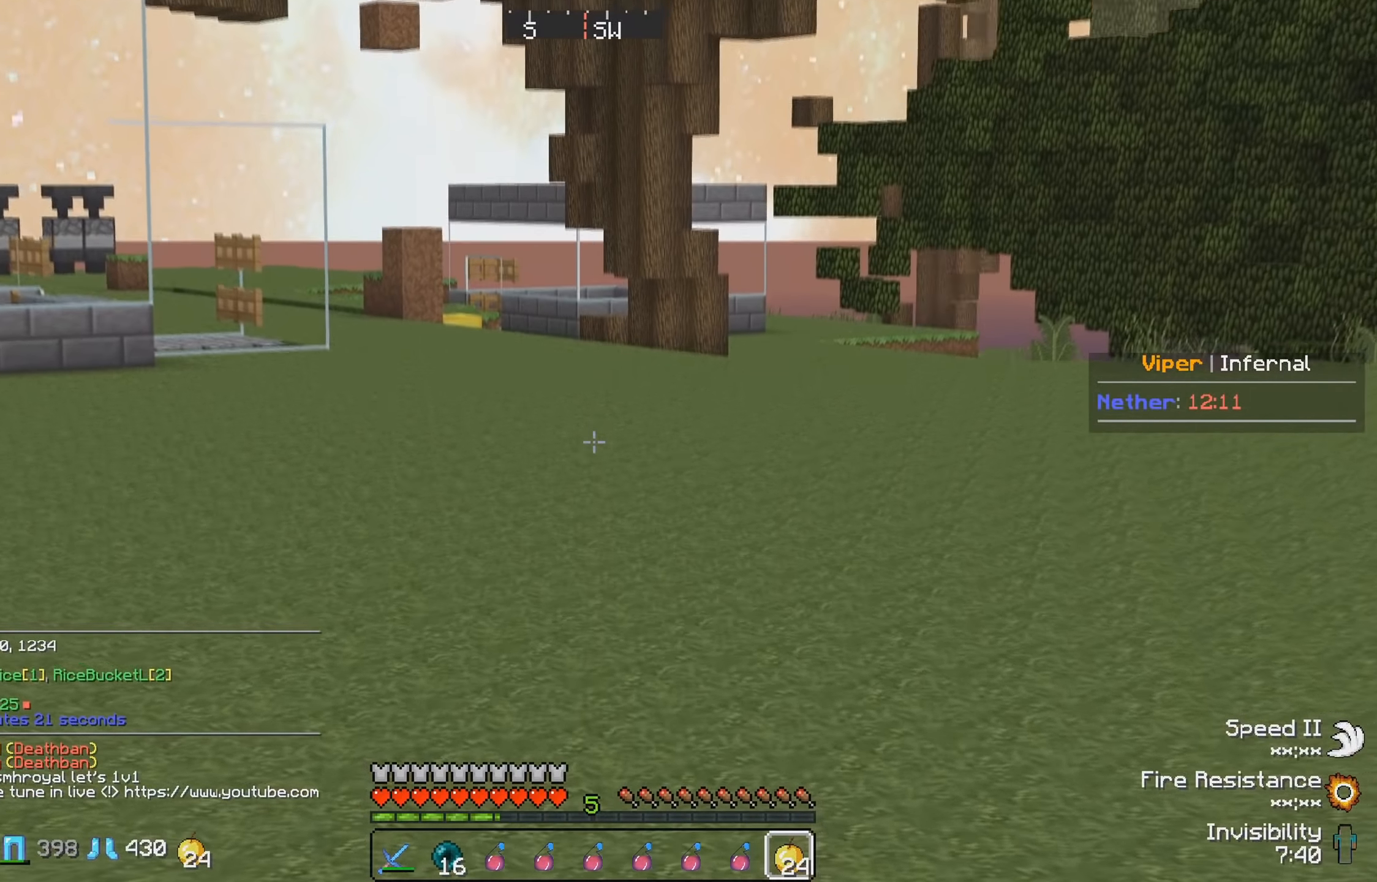
{"keys": ["w"], "events": []}
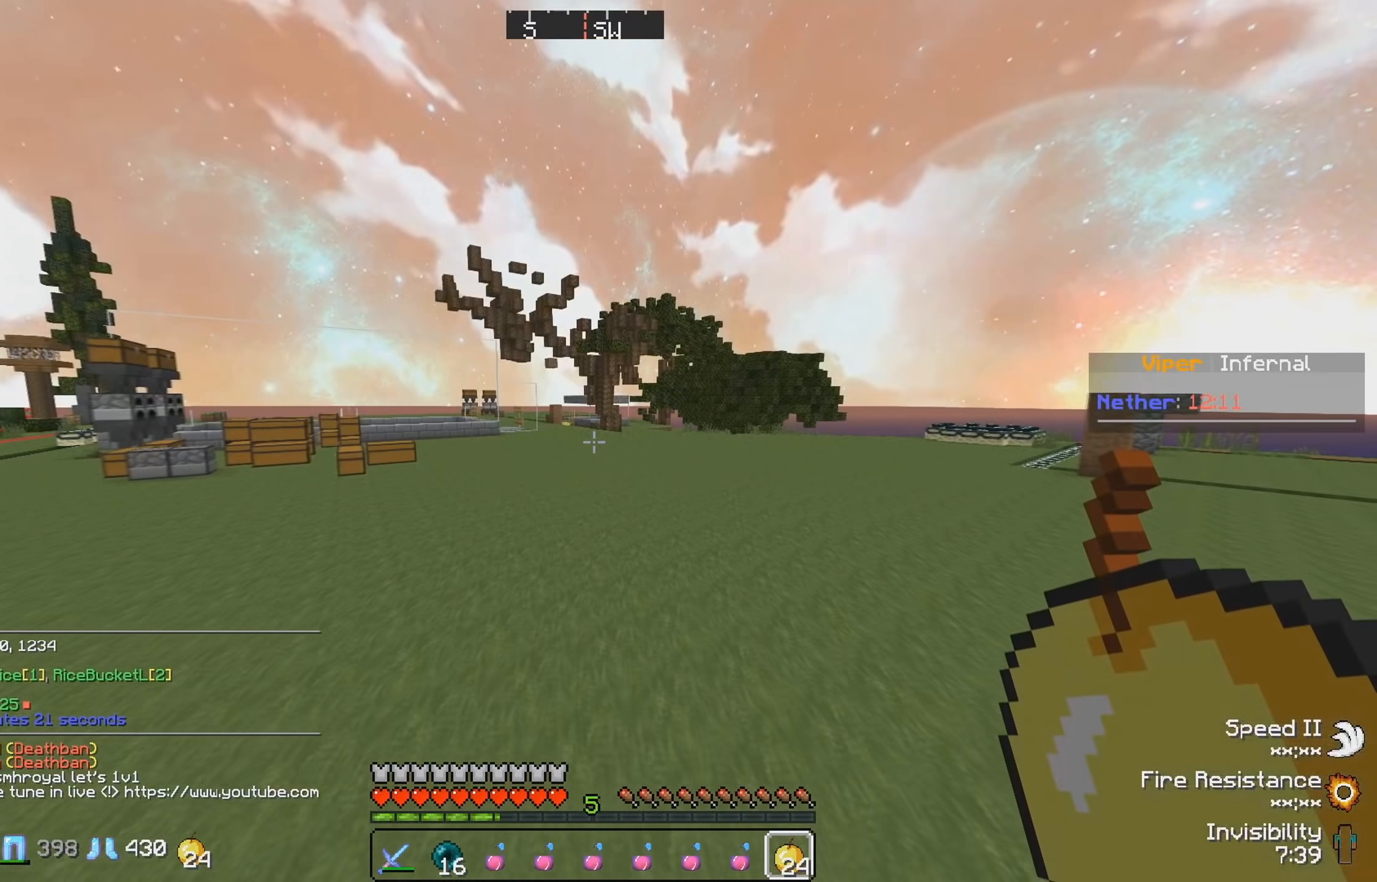
{"keys": ["w"], "events": []}
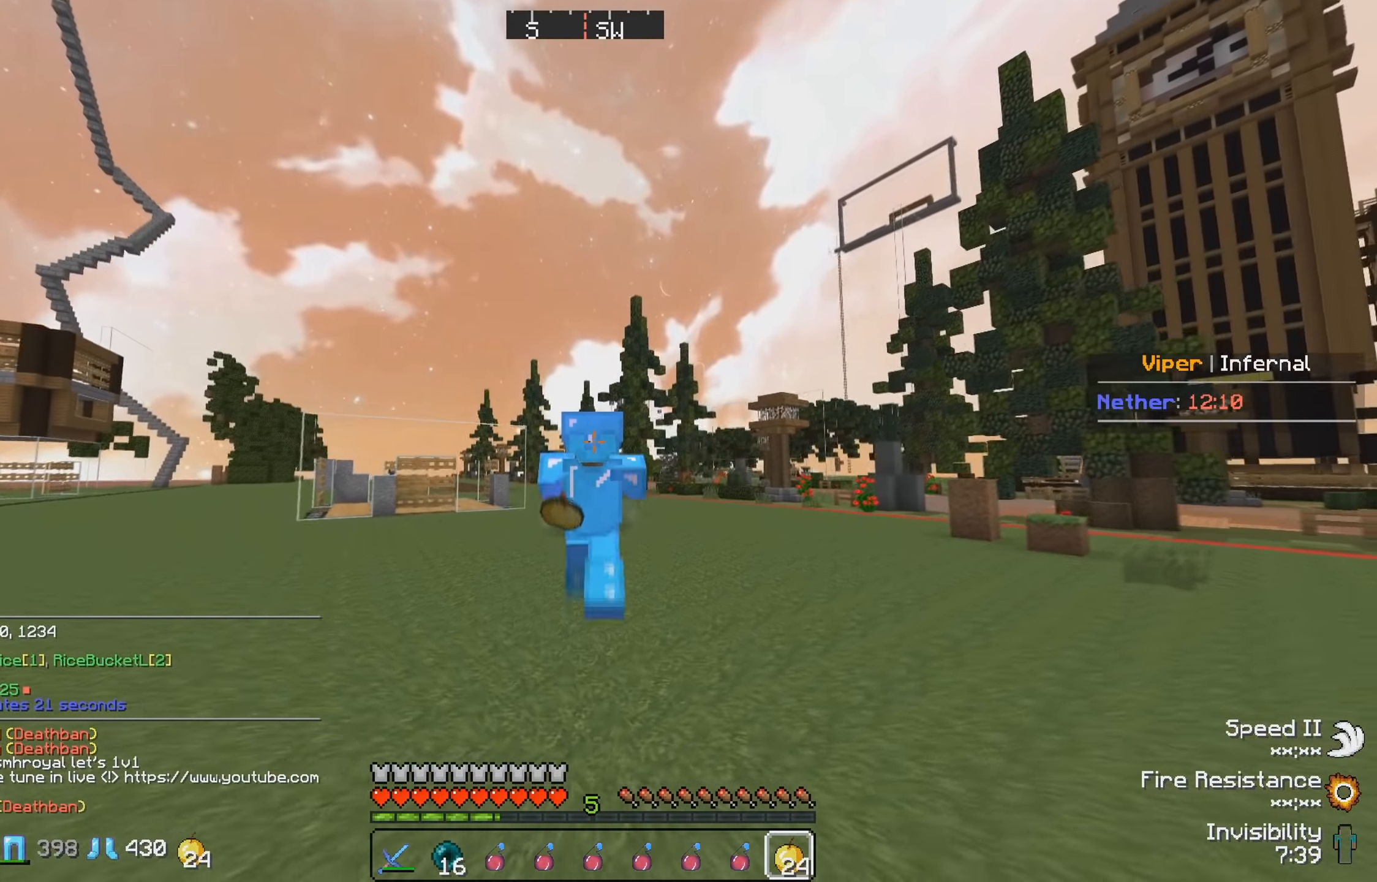
{"keys": ["w"], "events": []}
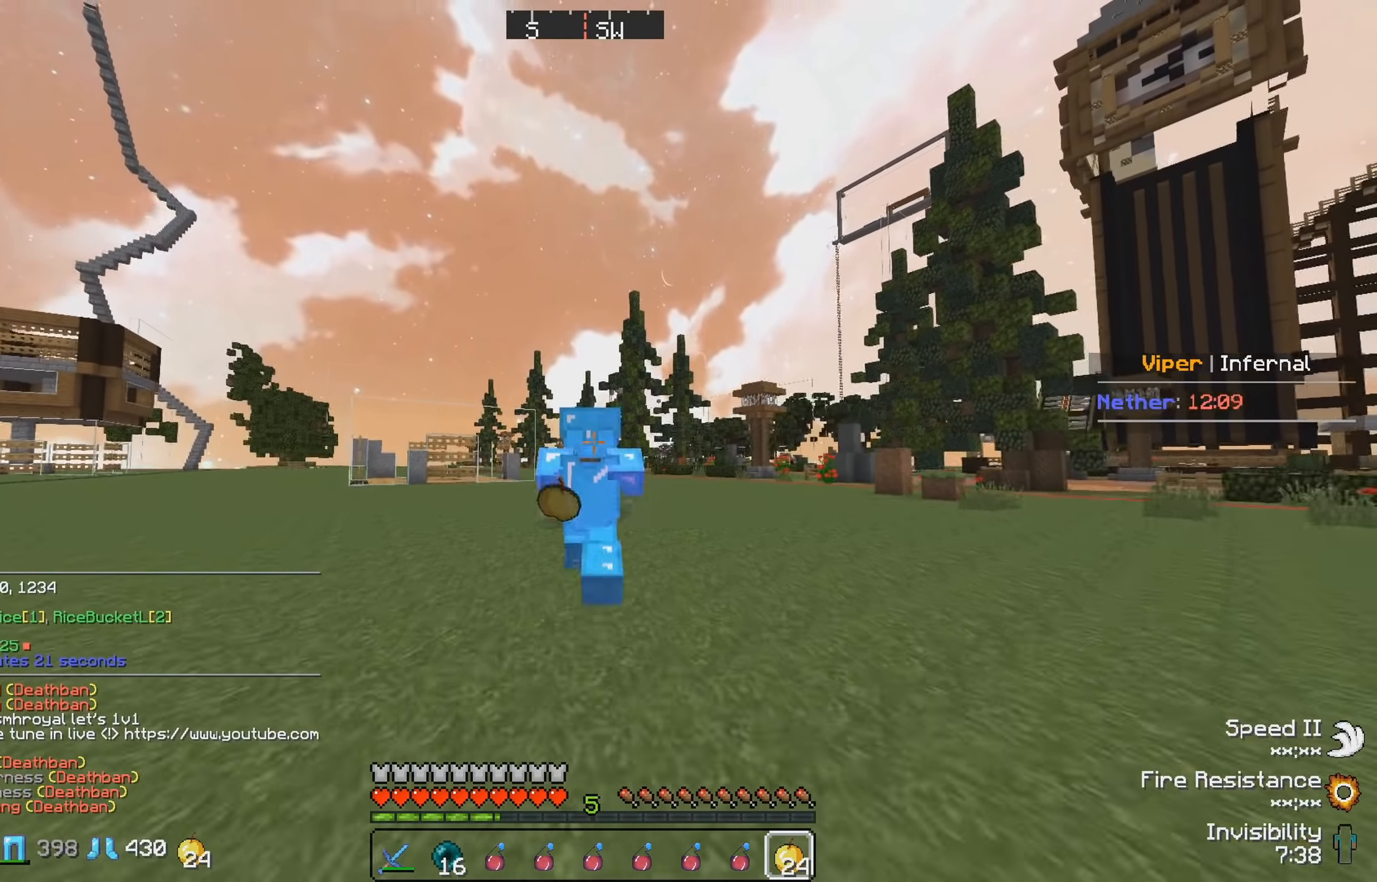
{"keys": [], "events": [[250, "w", "up"]]}
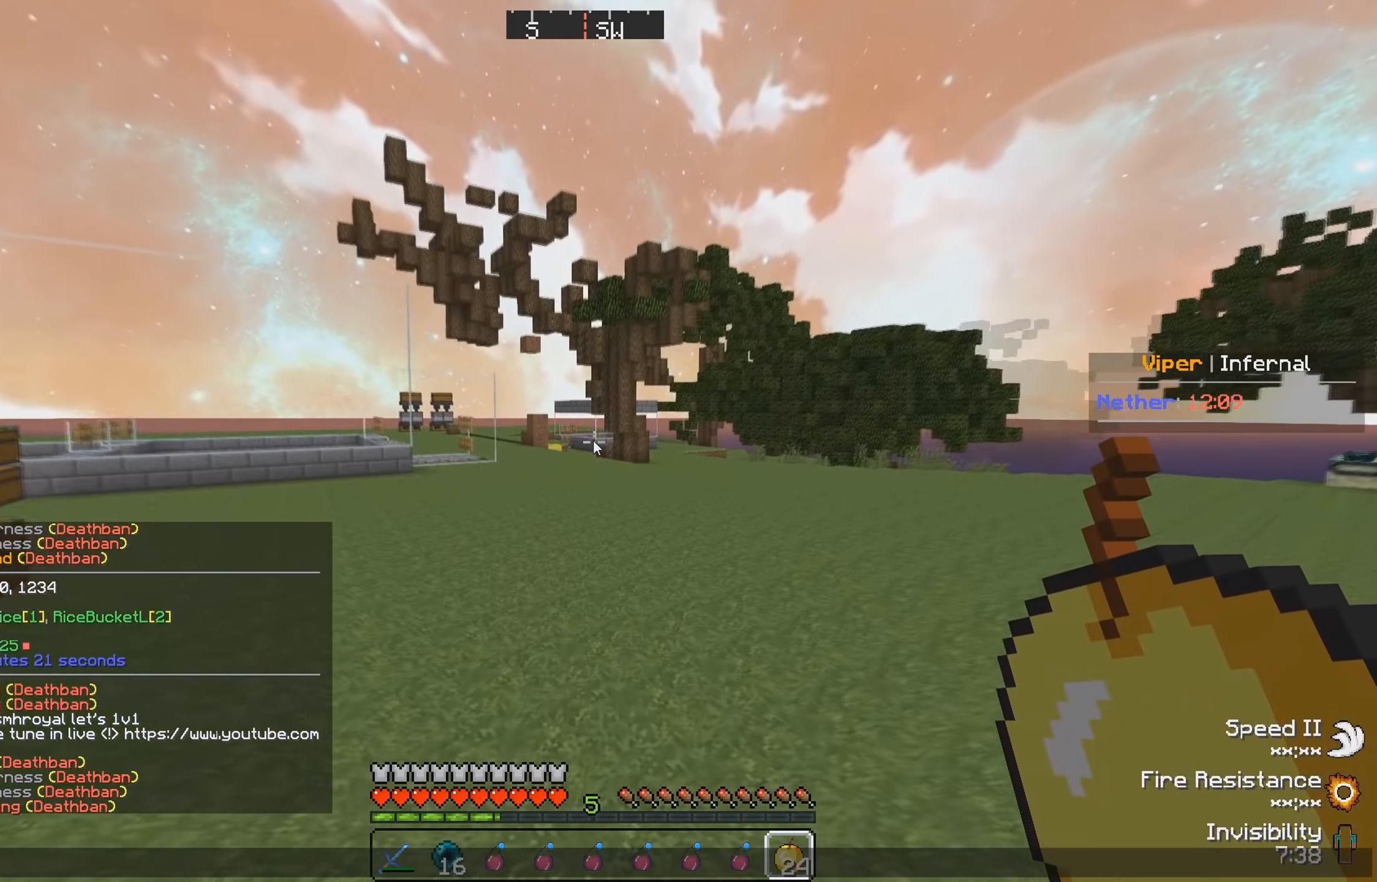
{"keys": ["w"], "events": [[483, "w", "down"]]}
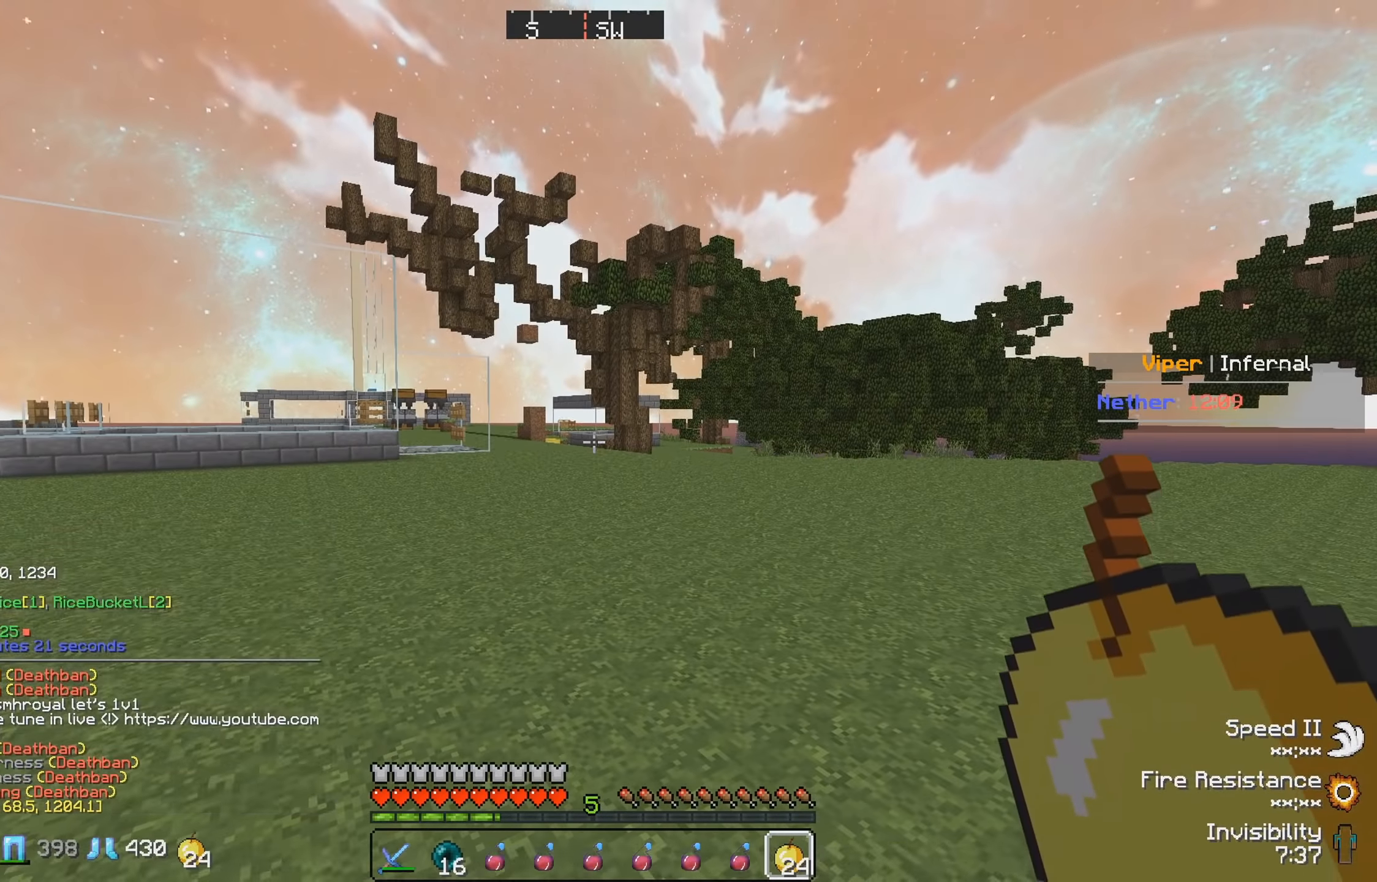
{"keys": ["w"], "events": []}
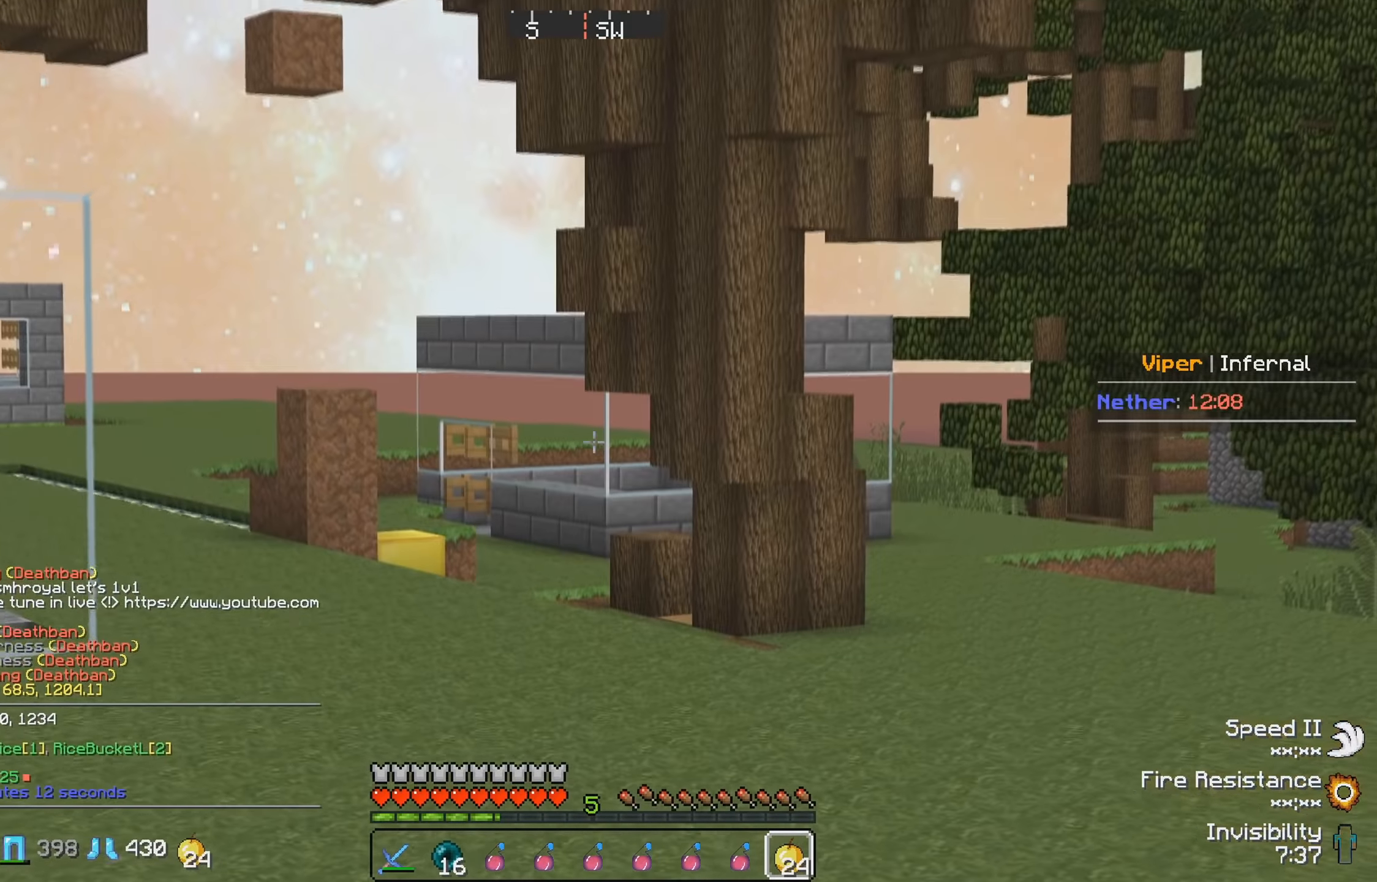
{"keys": ["w"], "events": []}
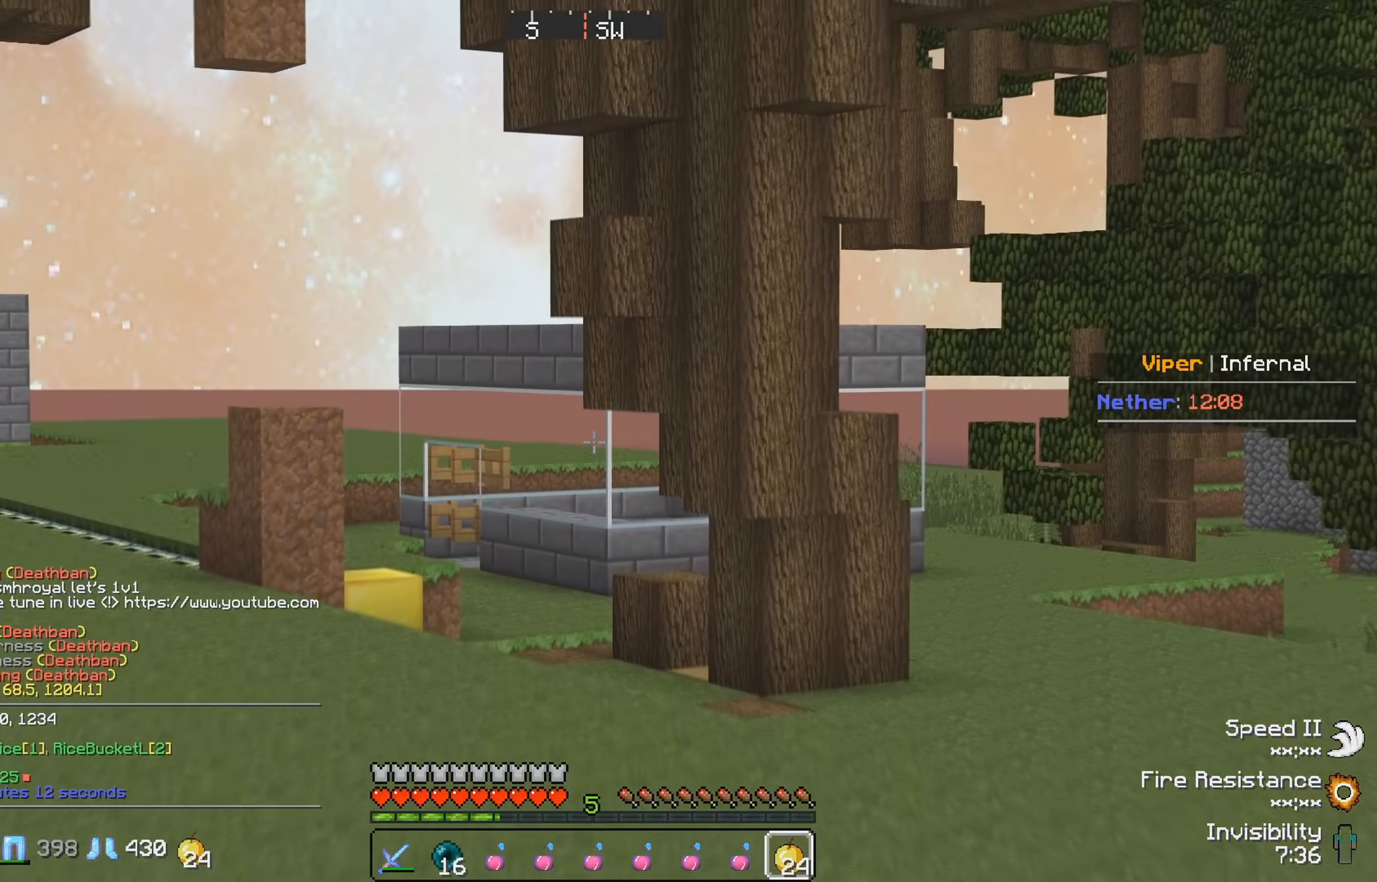
{"keys": ["w"], "events": []}
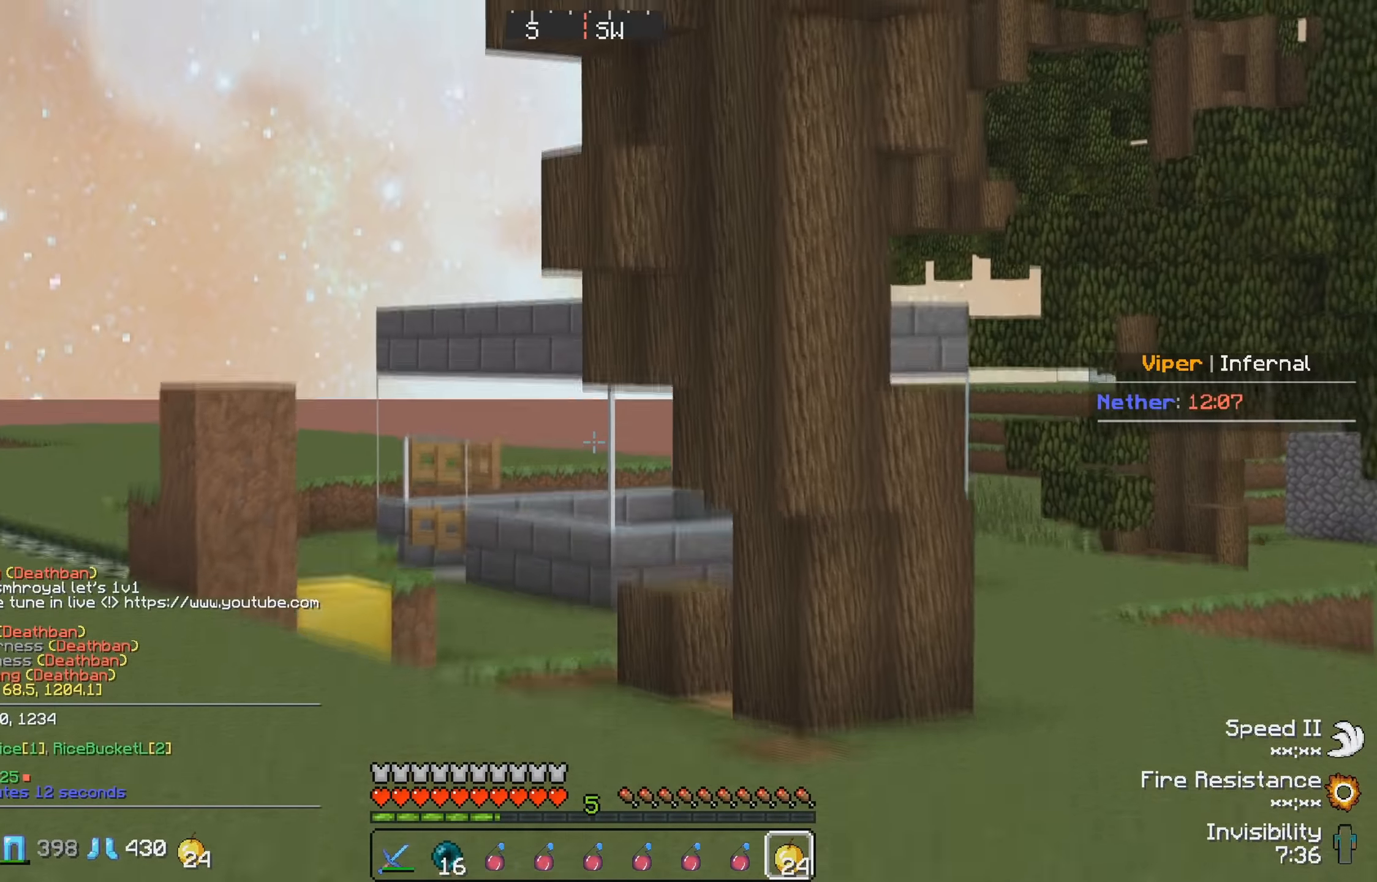
{"keys": ["w"], "events": []}
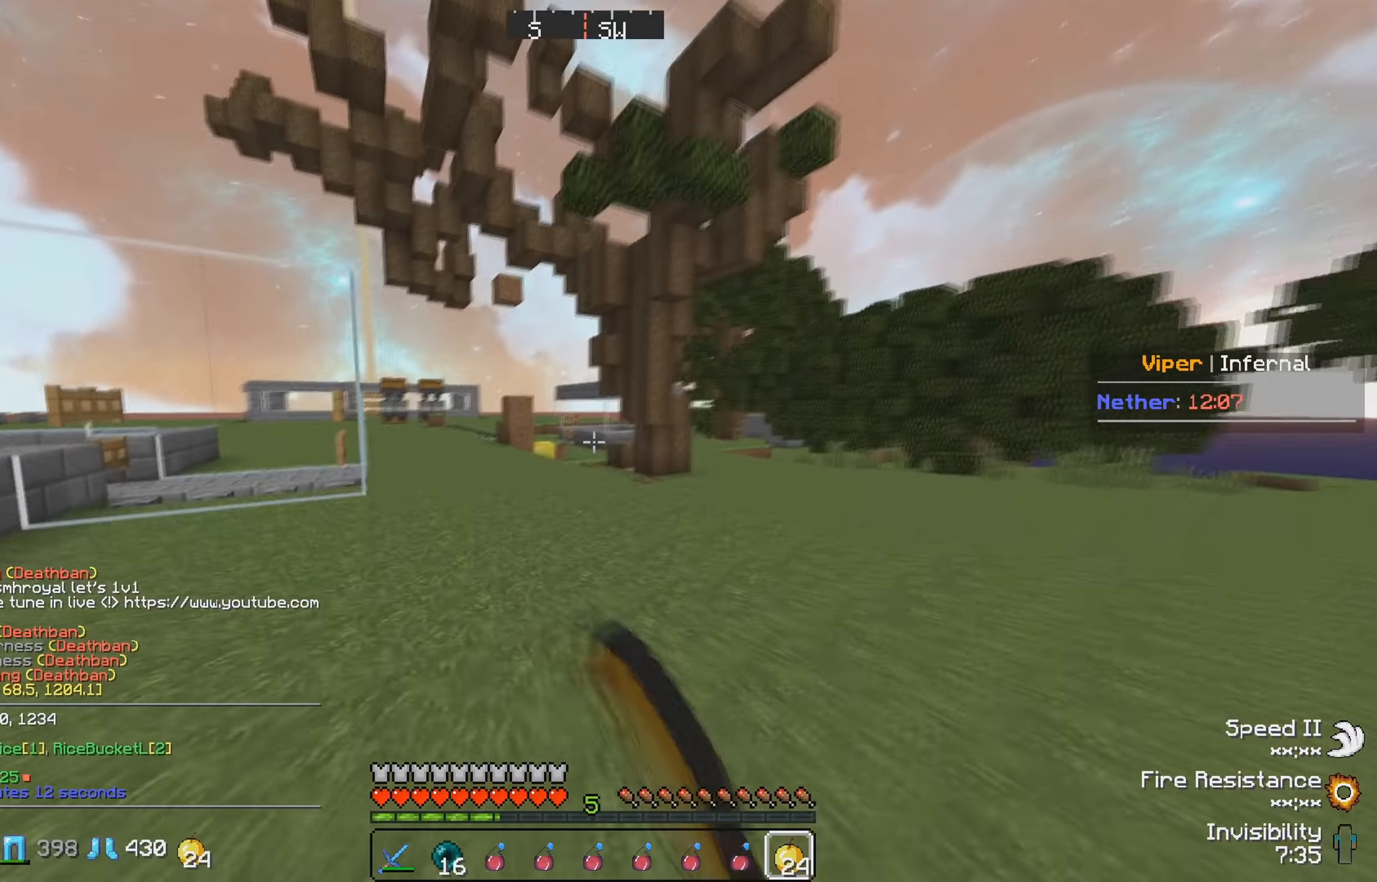
{"keys": ["w"], "events": []}
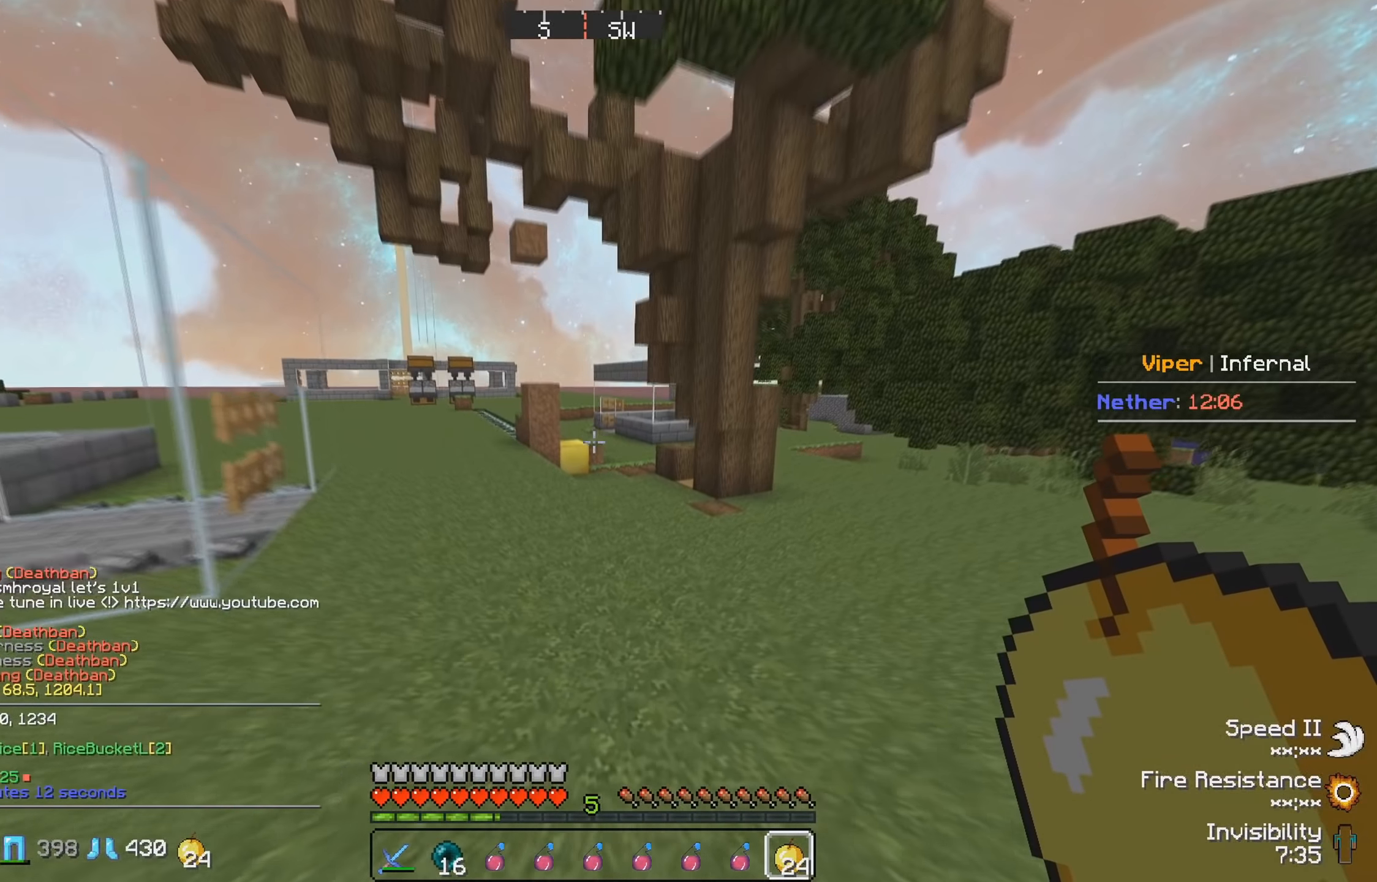
{"keys": ["w"], "events": []}